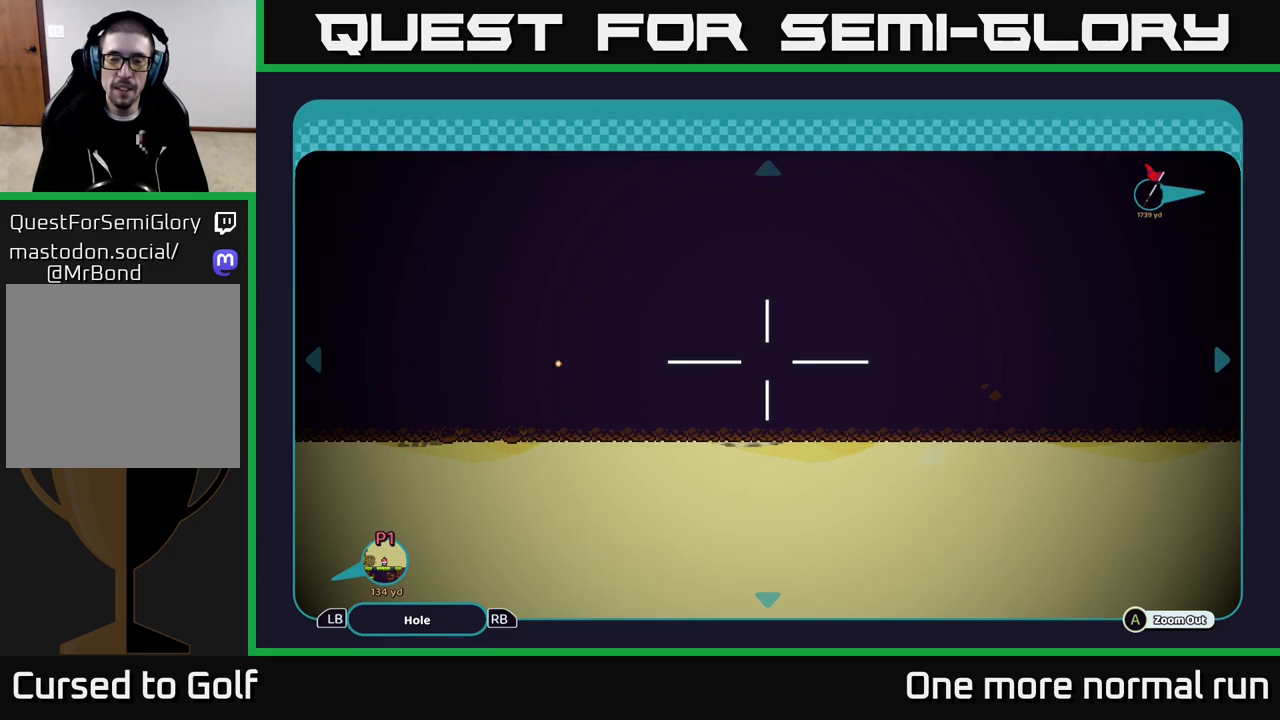
Gameplay with a controller (Xbox layout); each line is a JSON object with the inputs held at the frame after it. "events" lists button and stick changes between this image and that frame as [ms after this image, input, new state], when the widget could be followed in between.
{"buttons": [], "left_stick": "center", "right_stick": "center", "events": []}
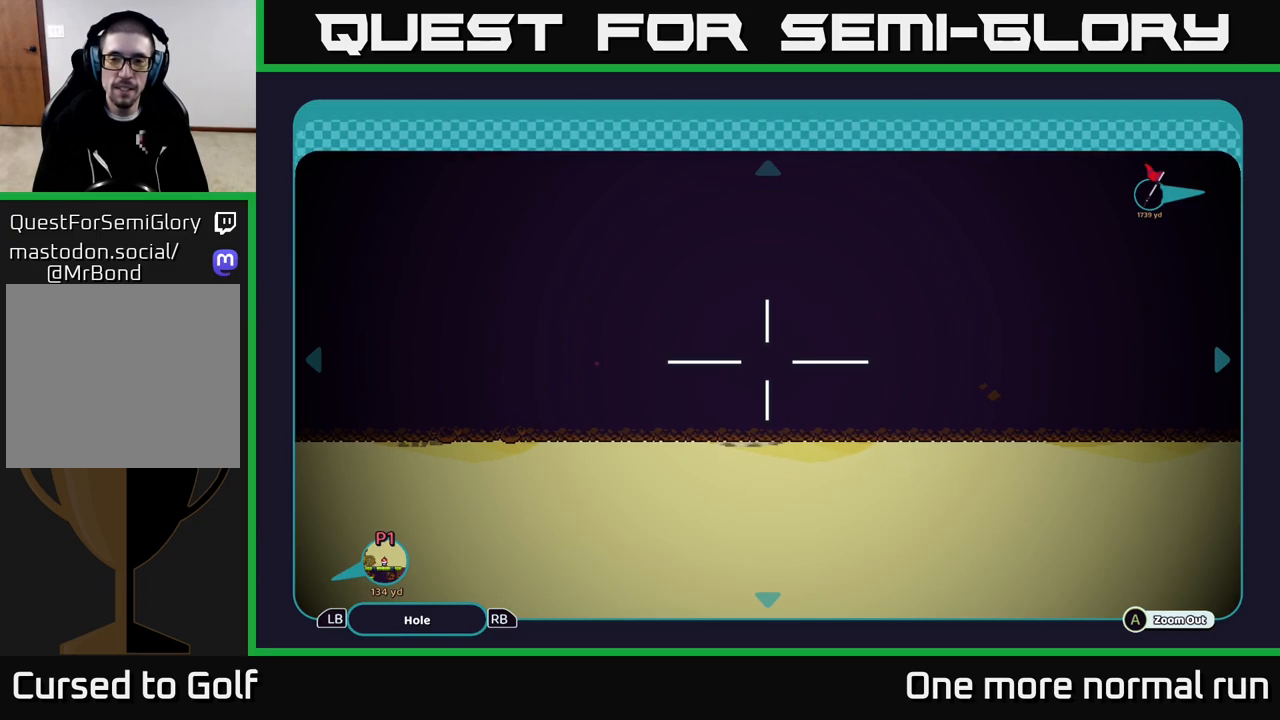
{"buttons": [], "left_stick": "right", "right_stick": "center", "events": [[67, "left_stick", "right"]]}
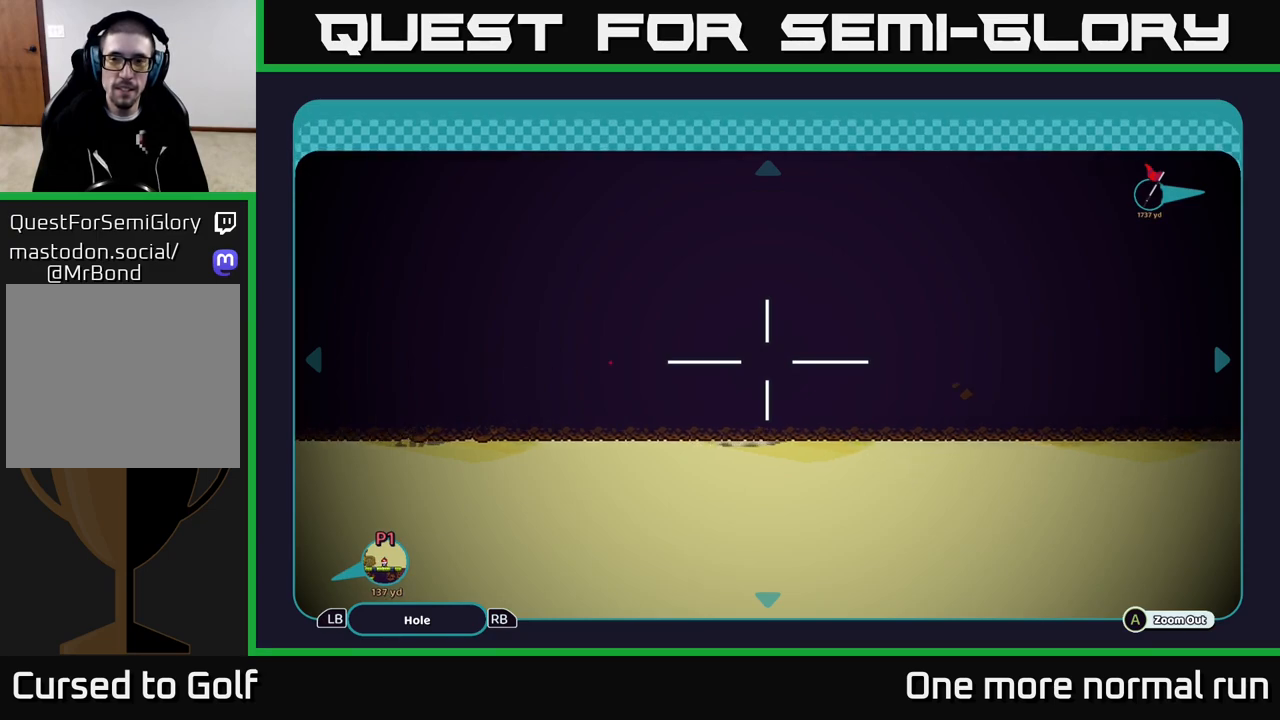
{"buttons": [], "left_stick": "right", "right_stick": "center", "events": []}
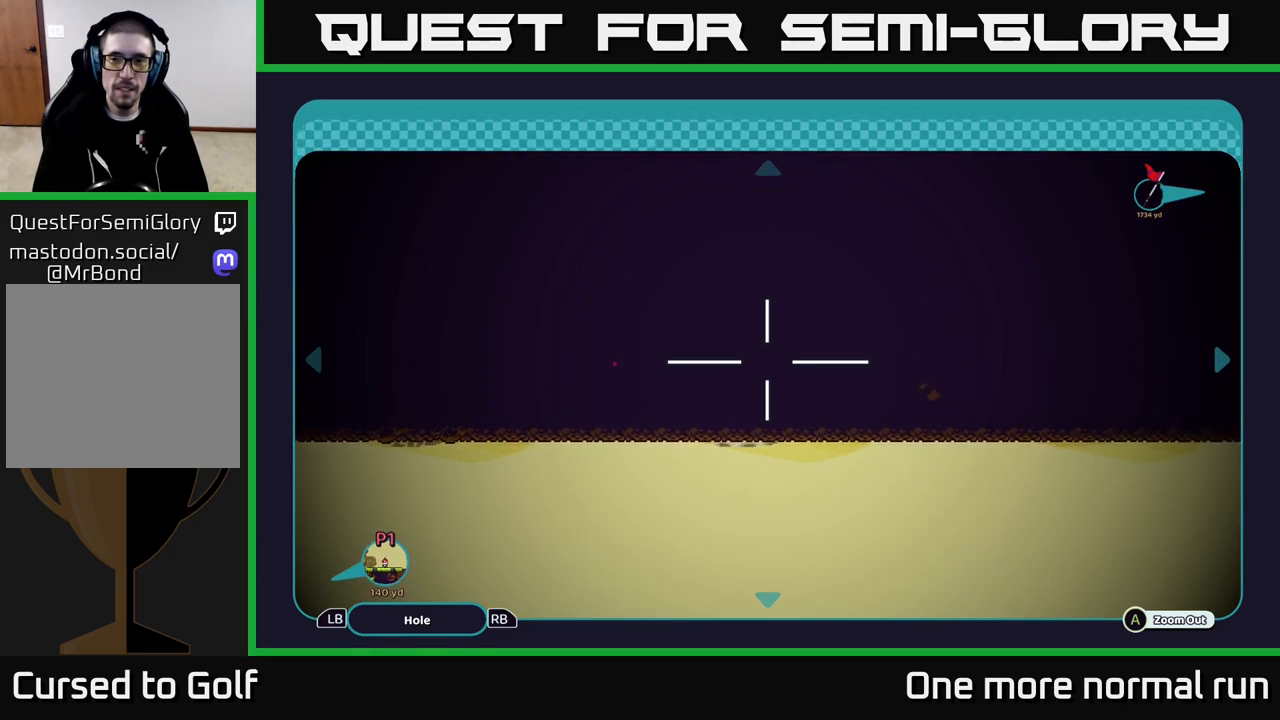
{"buttons": [], "left_stick": "right", "right_stick": "center", "events": []}
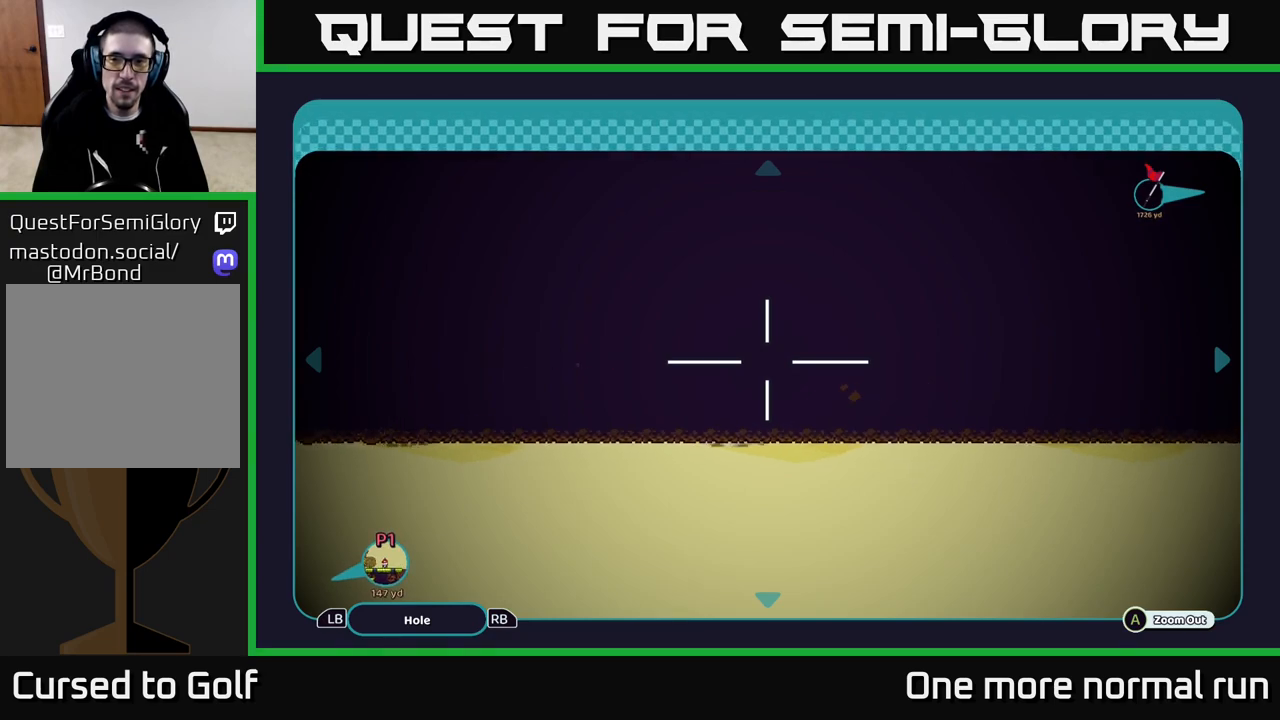
{"buttons": [], "left_stick": "center", "right_stick": "center", "events": [[283, "left_stick", "center"]]}
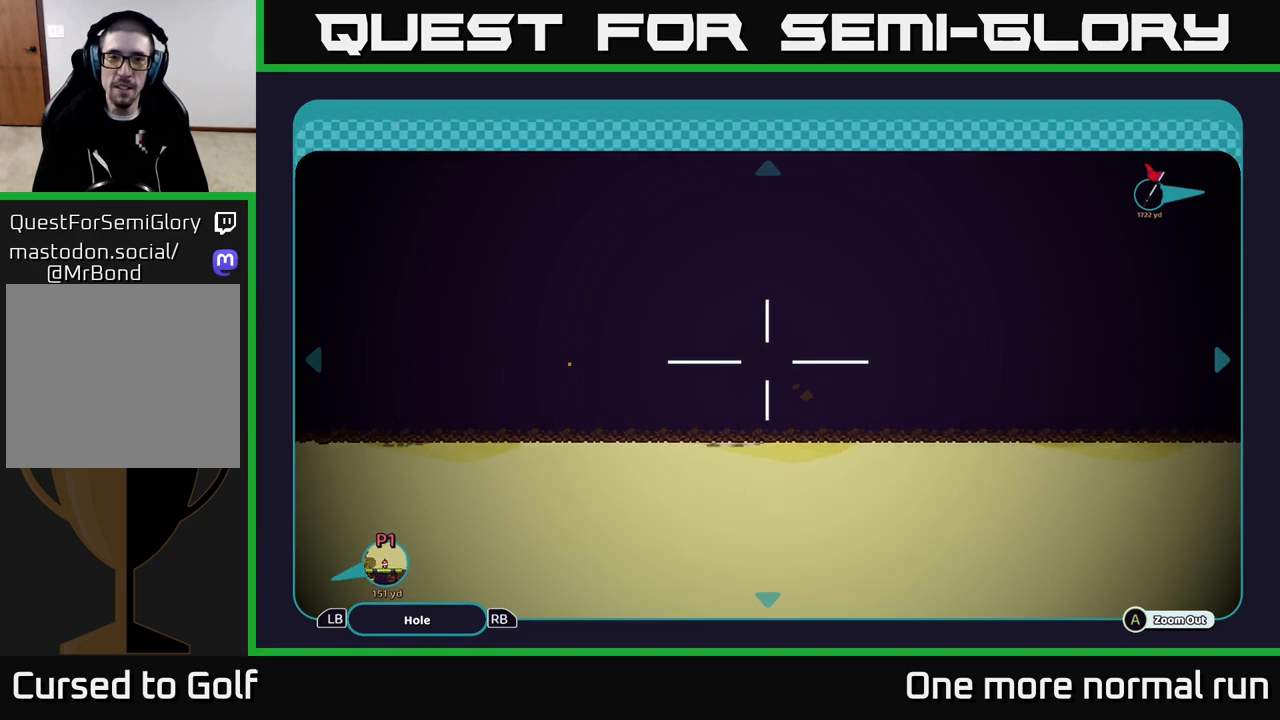
{"buttons": [], "left_stick": "center", "right_stick": "center", "events": []}
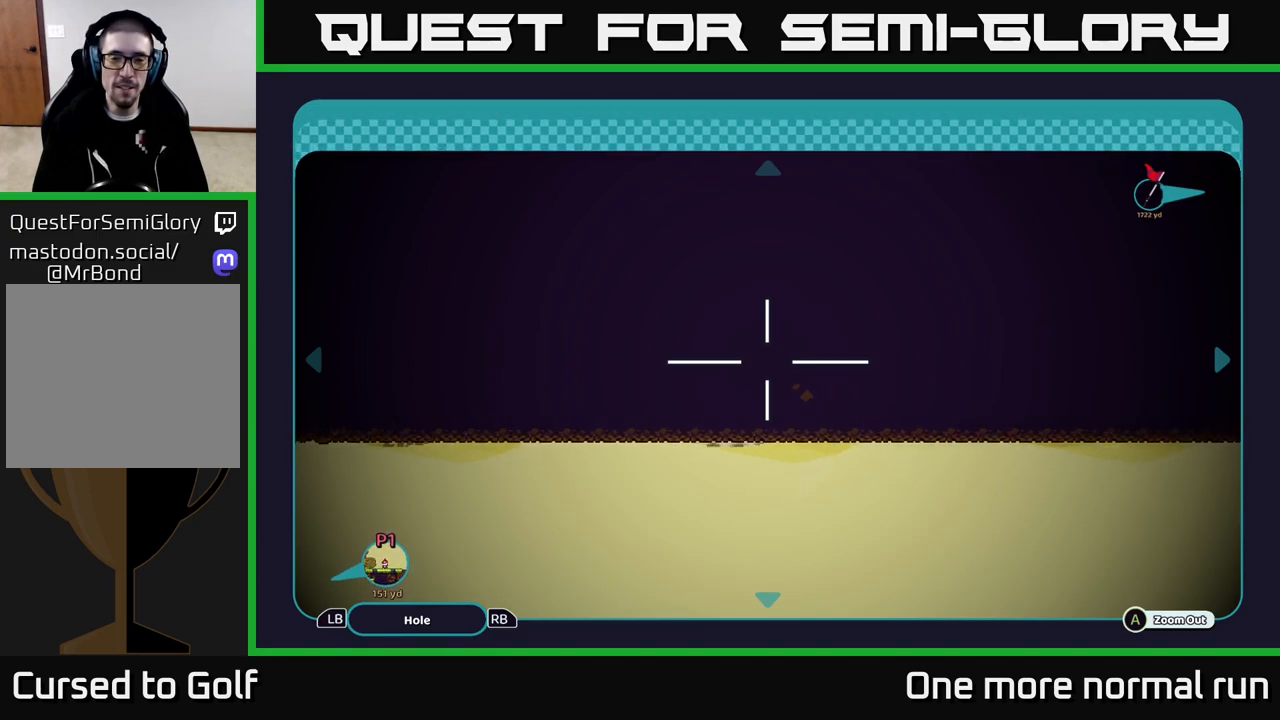
{"buttons": [], "left_stick": "center", "right_stick": "center", "events": [[250, "left_stick", "right"], [400, "left_stick", "center"]]}
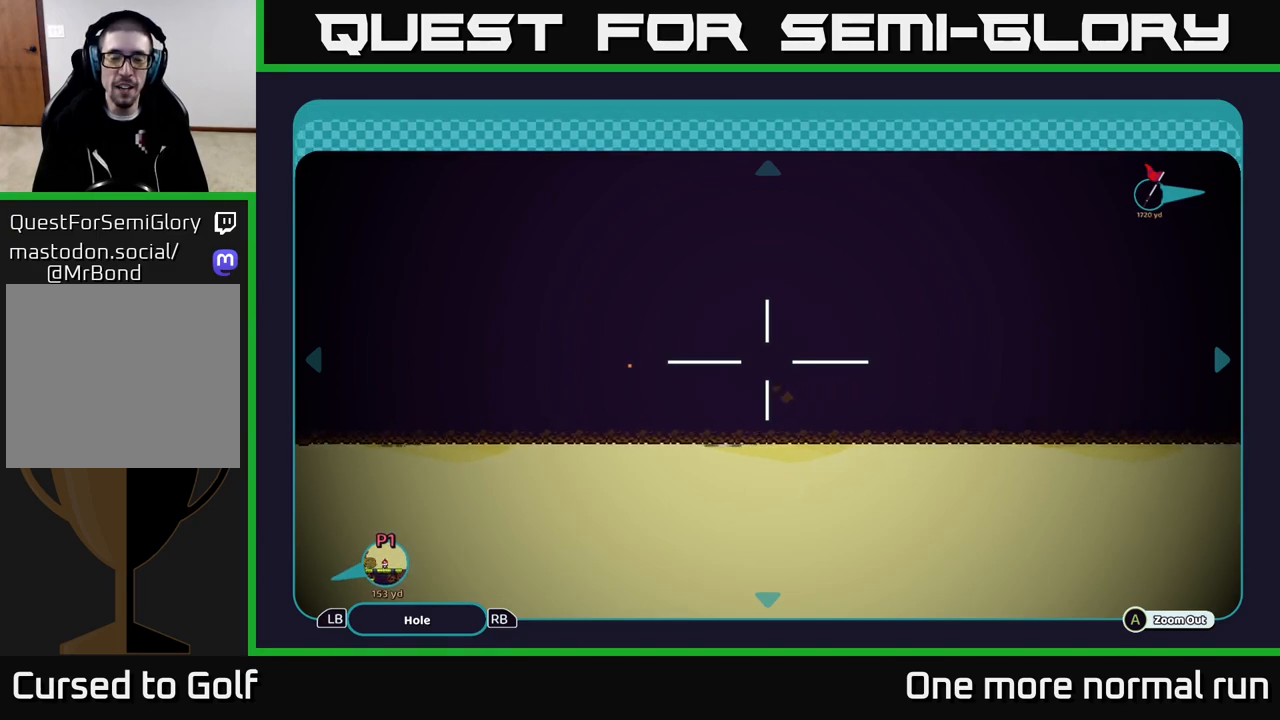
{"buttons": [], "left_stick": "center", "right_stick": "center", "events": [[317, "left_stick", "right"], [500, "left_stick", "center"]]}
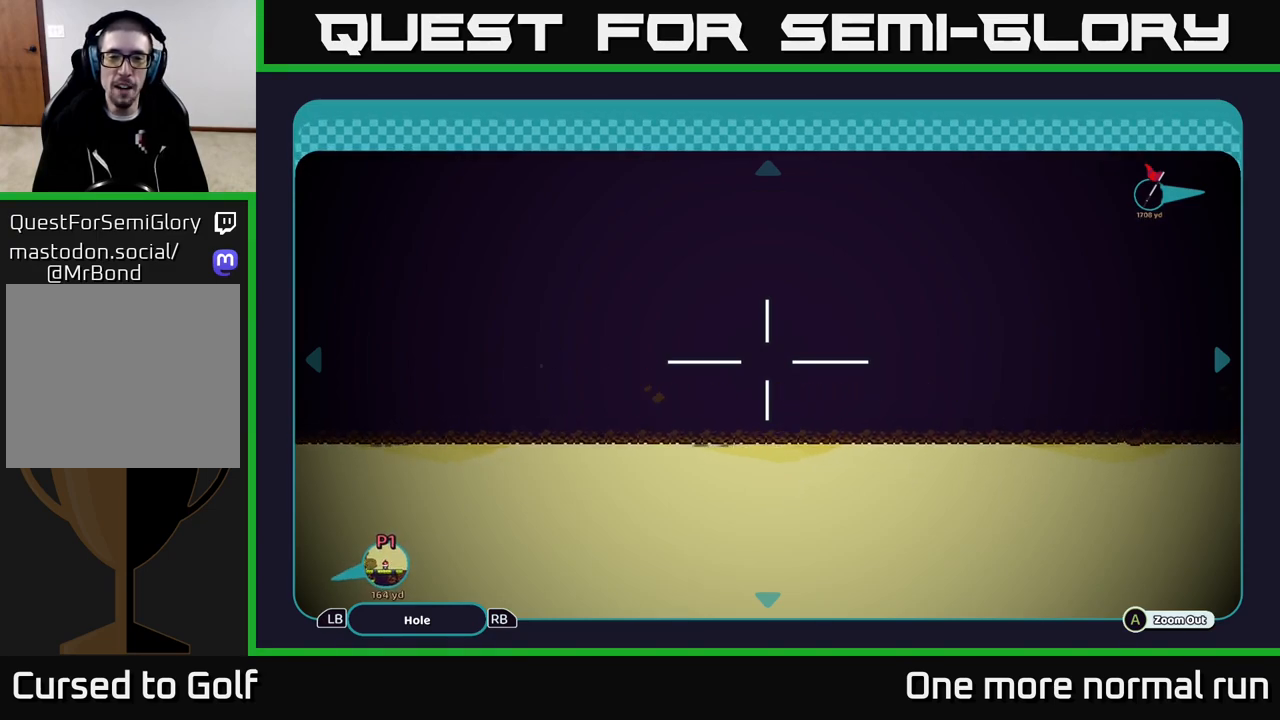
{"buttons": [], "left_stick": "center", "right_stick": "center", "events": []}
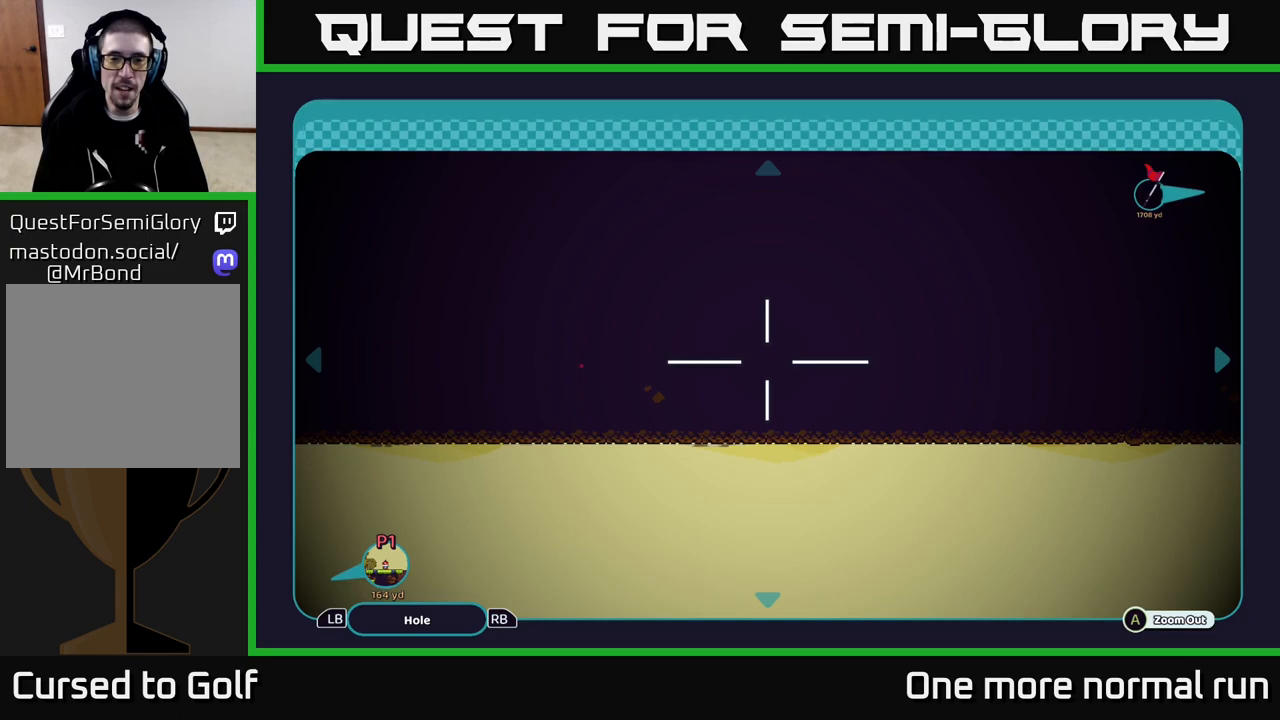
{"buttons": [], "left_stick": "right", "right_stick": "center", "events": [[467, "left_stick", "right"]]}
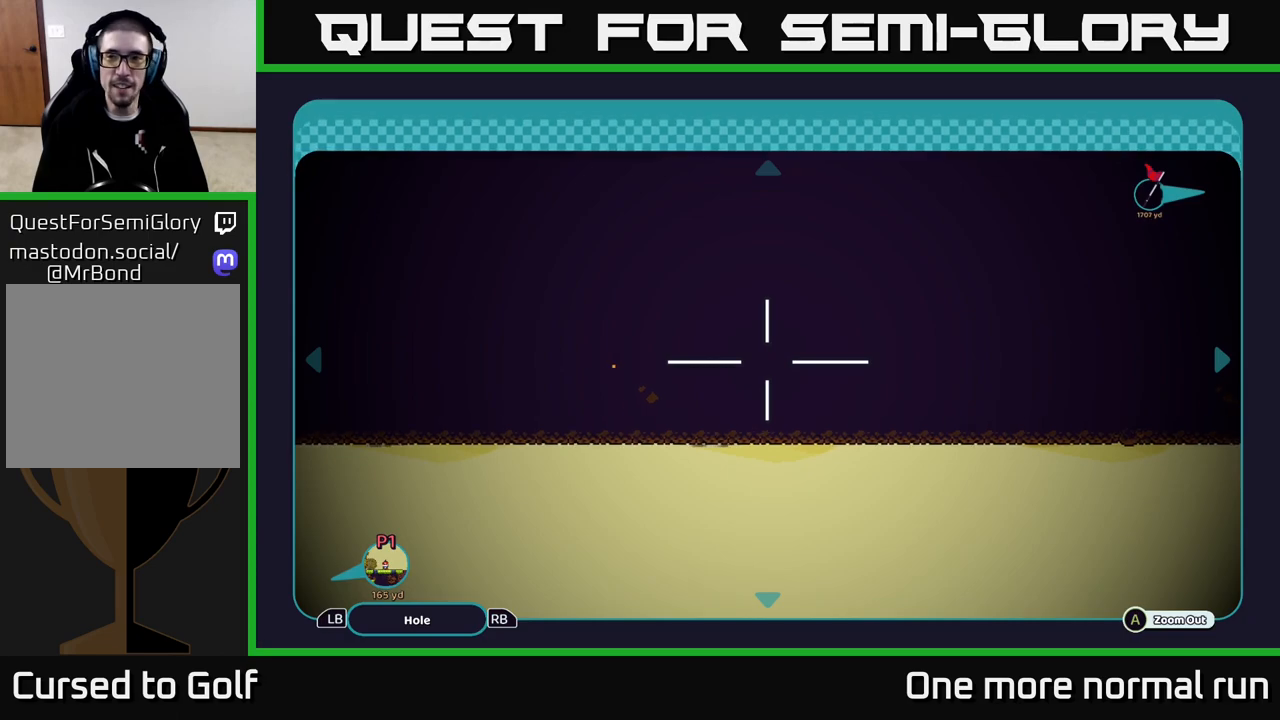
{"buttons": [], "left_stick": "center", "right_stick": "center", "events": [[433, "left_stick", "center"]]}
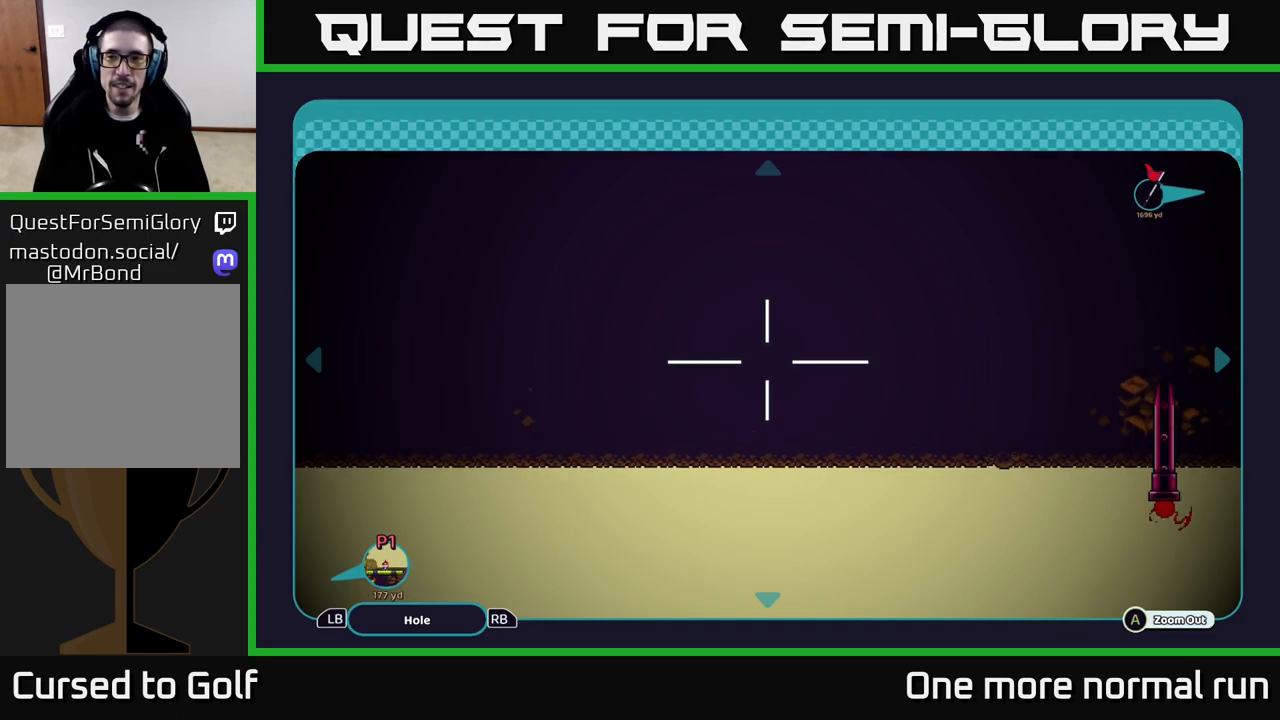
{"buttons": [], "left_stick": "center", "right_stick": "center", "events": [[150, "left_stick", "right"], [367, "left_stick", "center"]]}
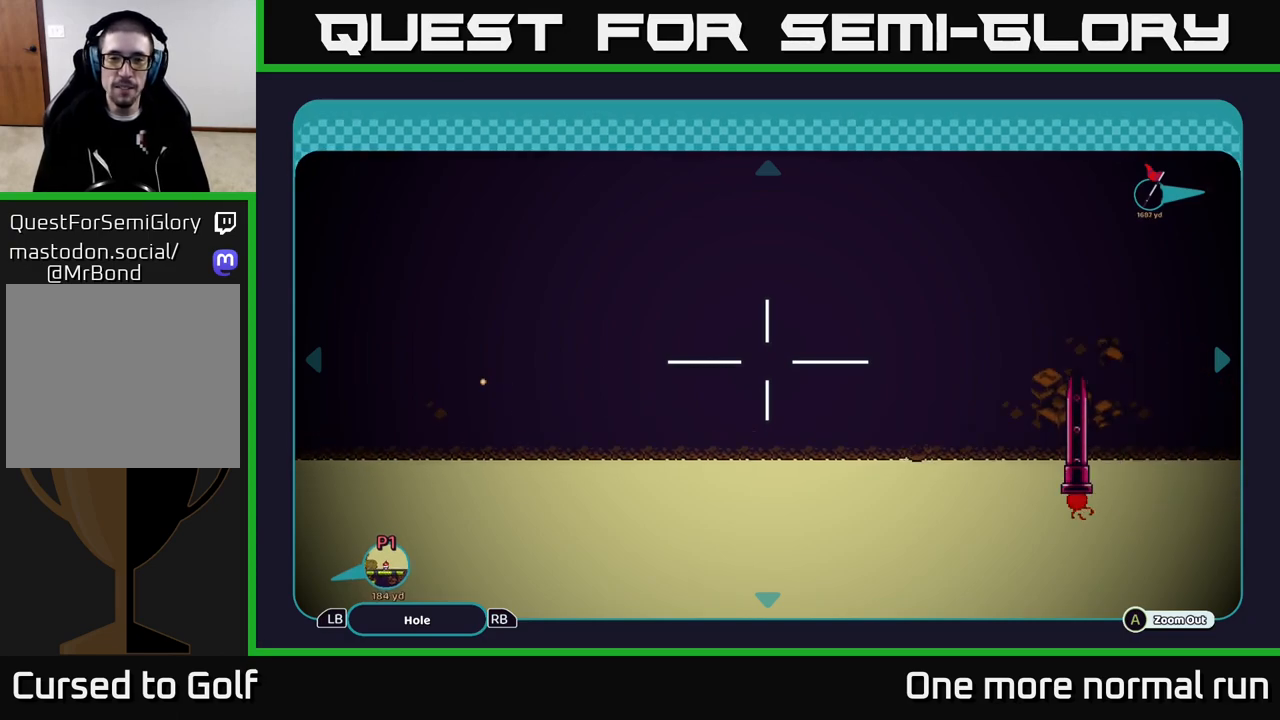
{"buttons": [], "left_stick": "down-right", "right_stick": "center", "events": [[333, "left_stick", "down-right"]]}
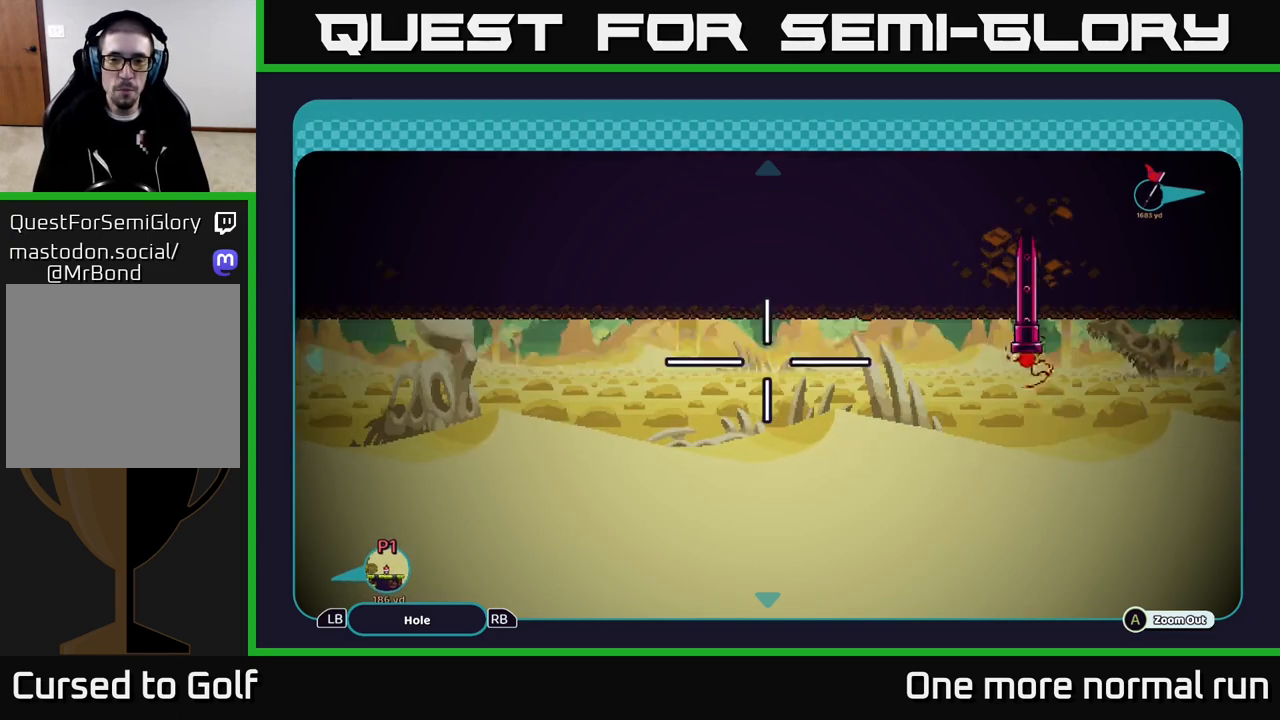
{"buttons": [], "left_stick": "up-right", "right_stick": "center", "events": [[417, "left_stick", "up-right"]]}
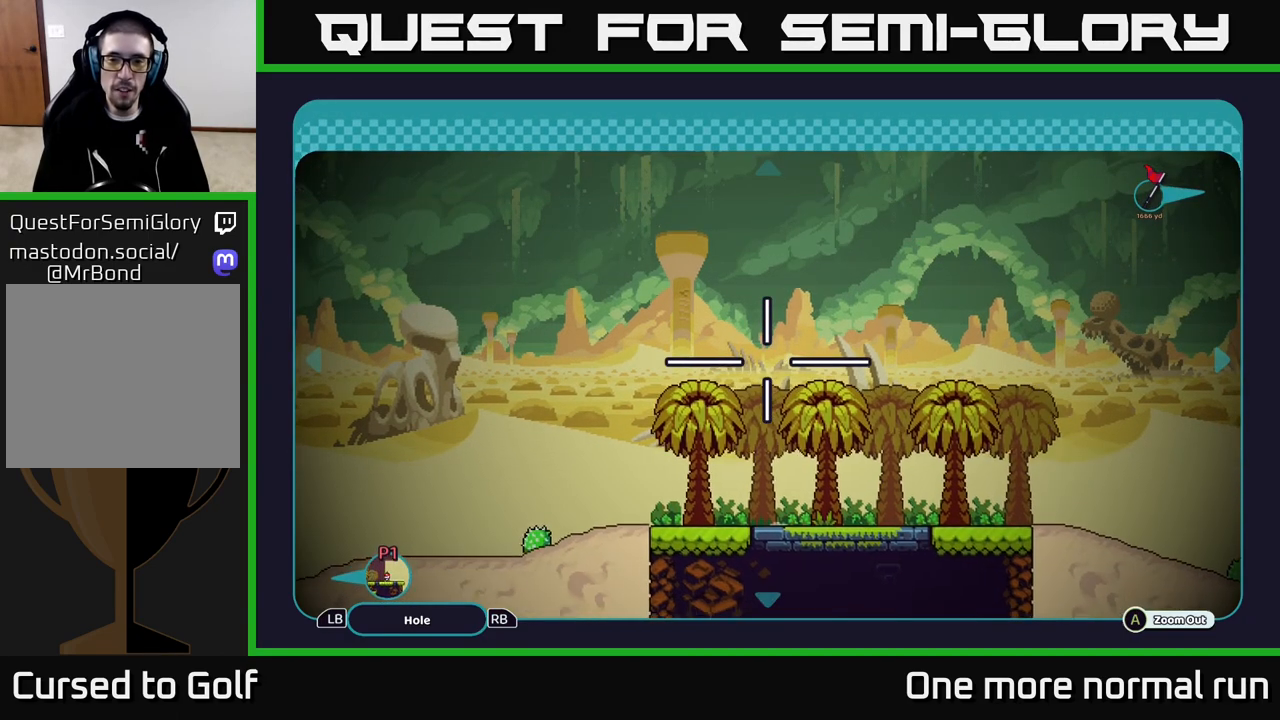
{"buttons": [], "left_stick": "up-left", "right_stick": "center", "events": [[83, "left_stick", "up"], [233, "left_stick", "up-left"]]}
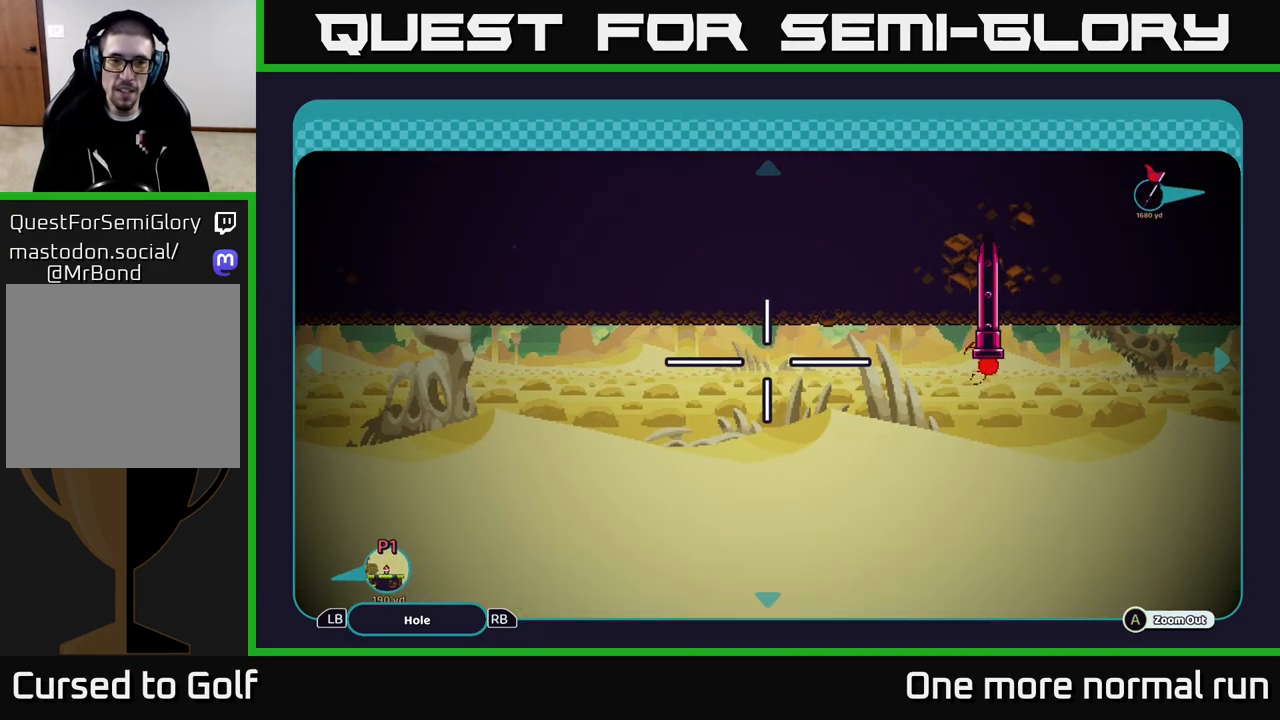
{"buttons": [], "left_stick": "down", "right_stick": "center", "events": [[17, "left_stick", "center"], [500, "left_stick", "down"]]}
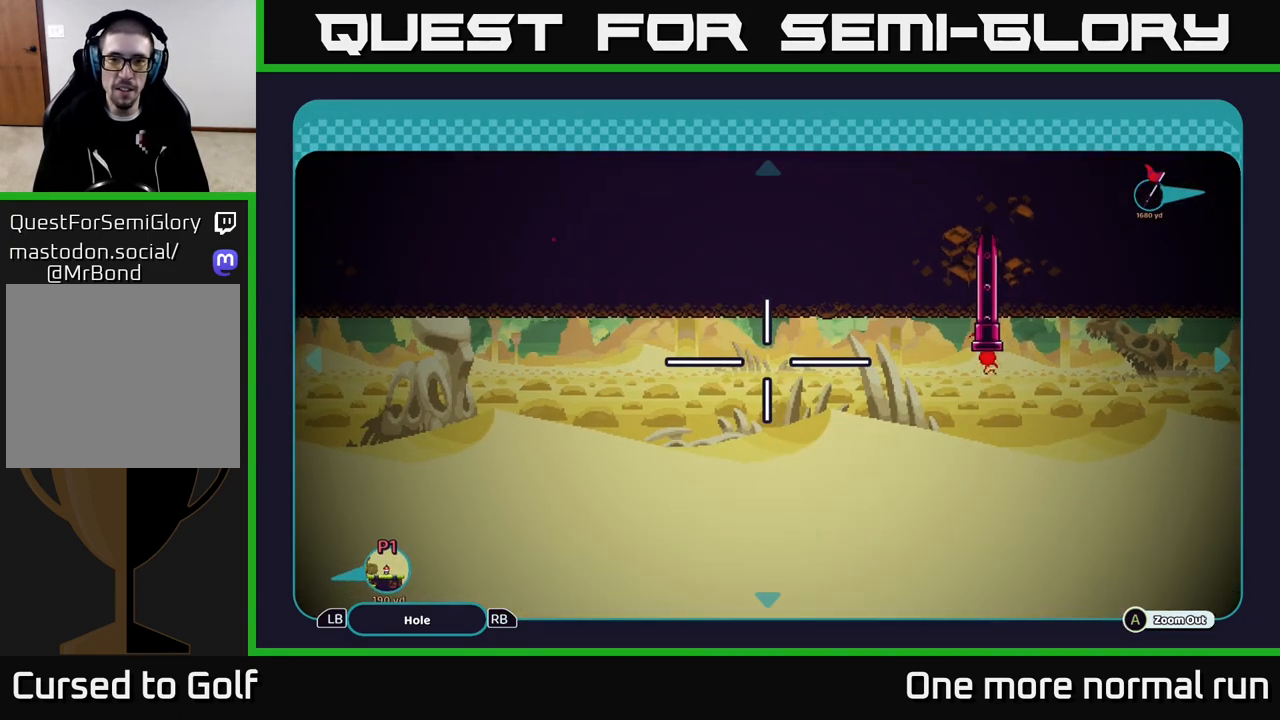
{"buttons": [], "left_stick": "down-right", "right_stick": "center", "events": [[450, "left_stick", "down-right"]]}
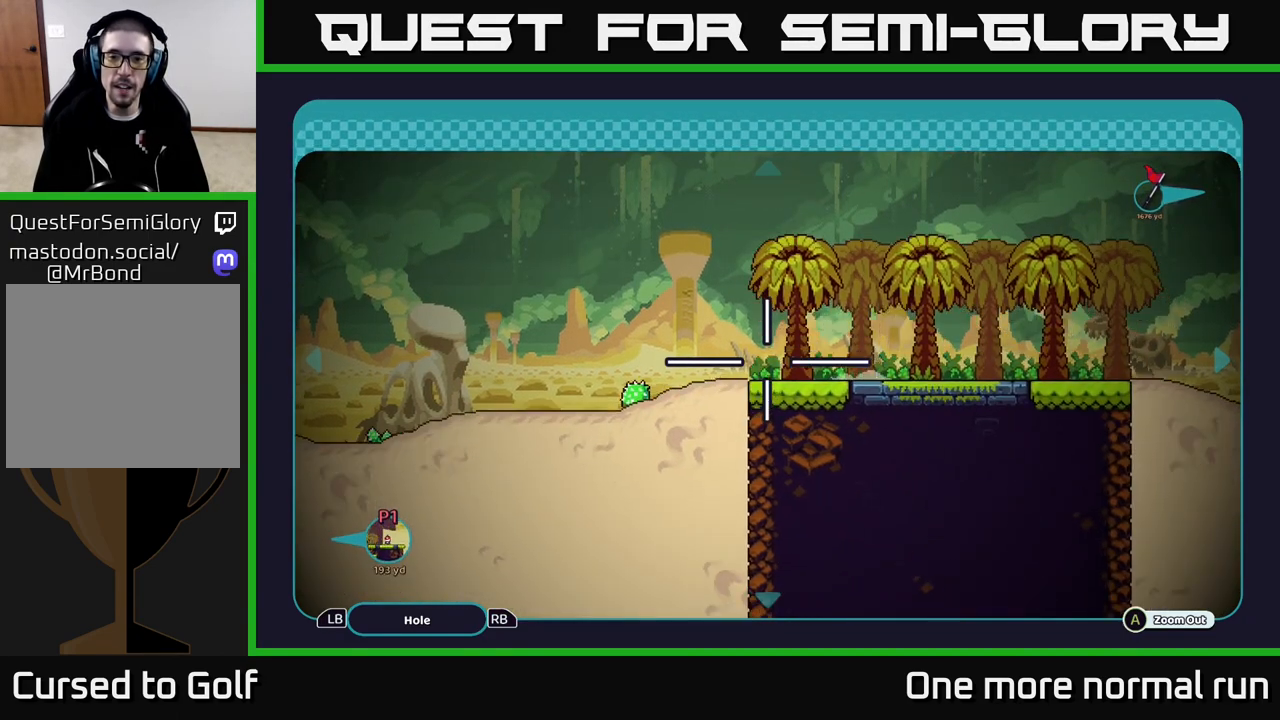
{"buttons": [], "left_stick": "center", "right_stick": "center", "events": [[33, "left_stick", "center"], [100, "left_stick", "up-right"], [417, "left_stick", "center"]]}
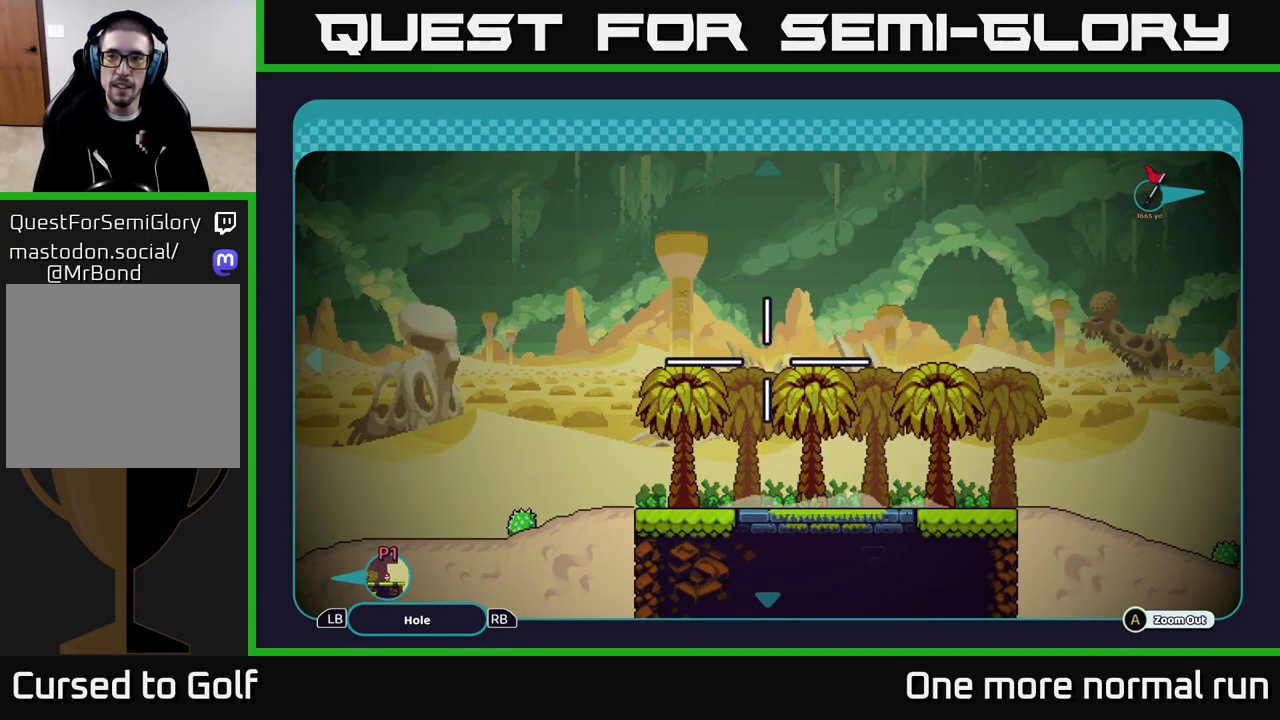
{"buttons": [], "left_stick": "up", "right_stick": "center", "events": [[233, "left_stick", "up-right"], [333, "left_stick", "up"]]}
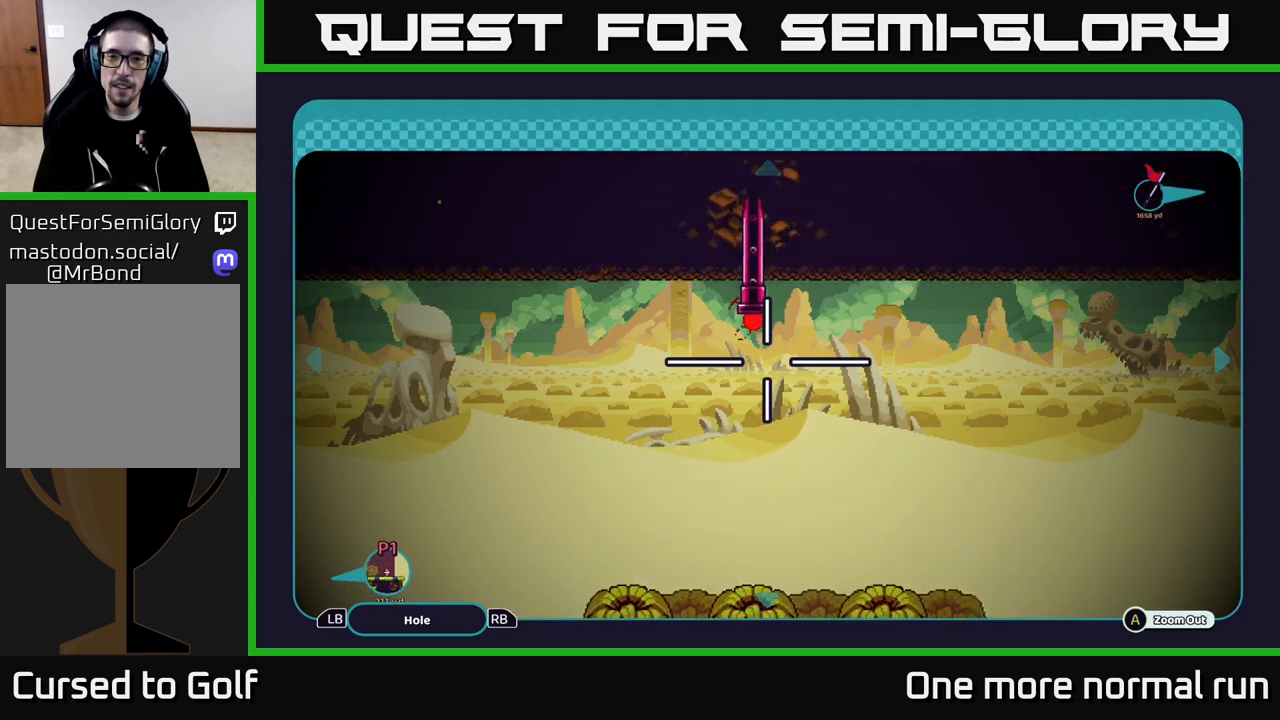
{"buttons": [], "left_stick": "center", "right_stick": "center", "events": [[183, "left_stick", "center"]]}
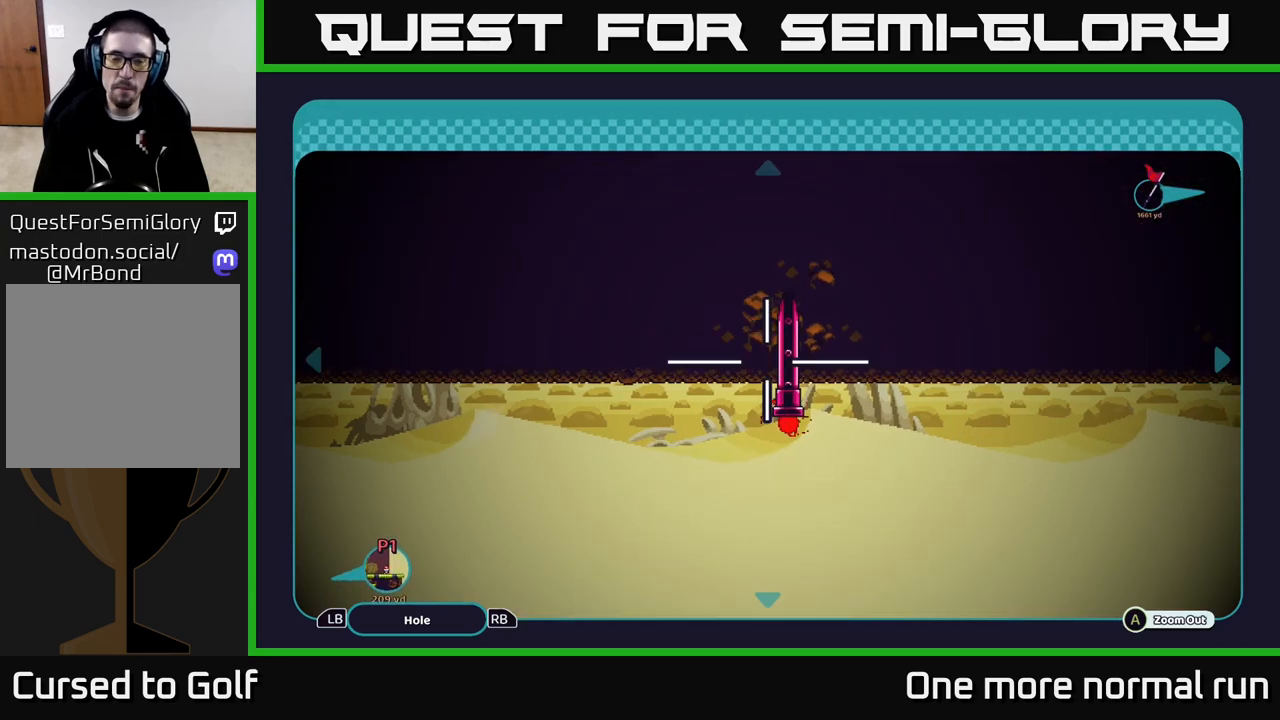
{"buttons": [], "left_stick": "center", "right_stick": "center", "events": [[183, "left_stick", "down"], [433, "left_stick", "center"]]}
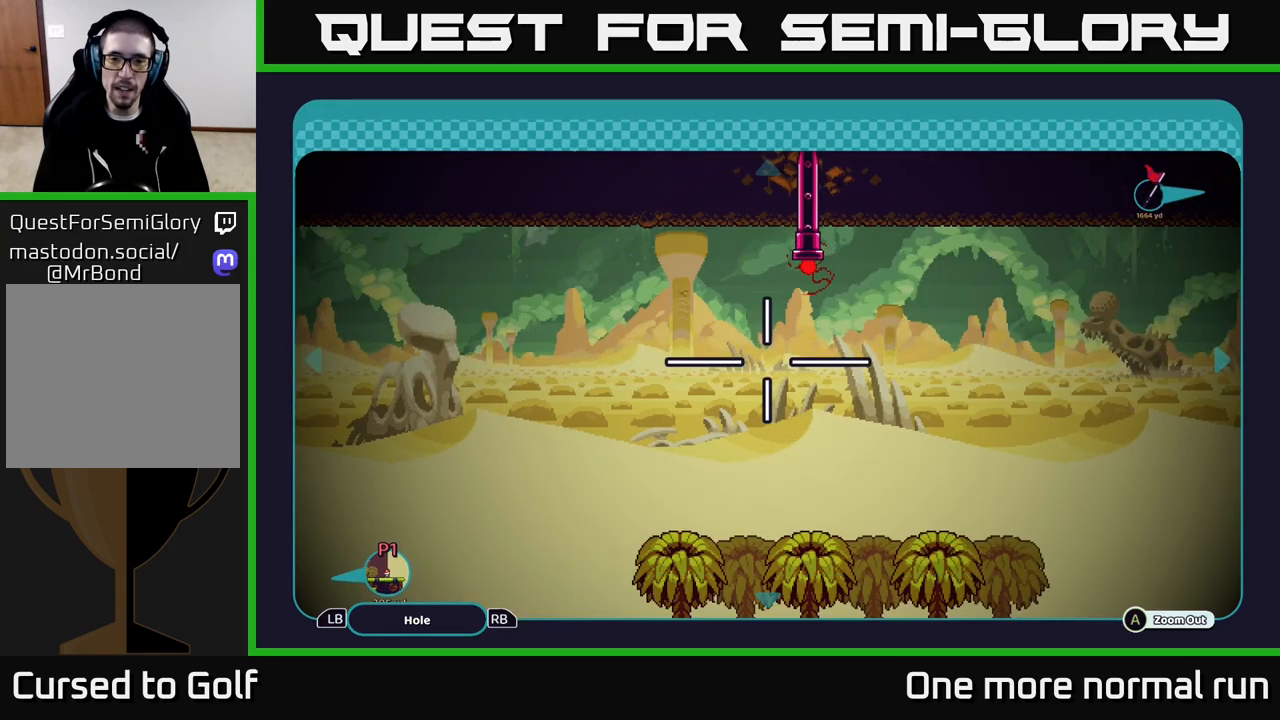
{"buttons": [], "left_stick": "up", "right_stick": "center", "events": [[50, "left_stick", "down"], [350, "left_stick", "up"]]}
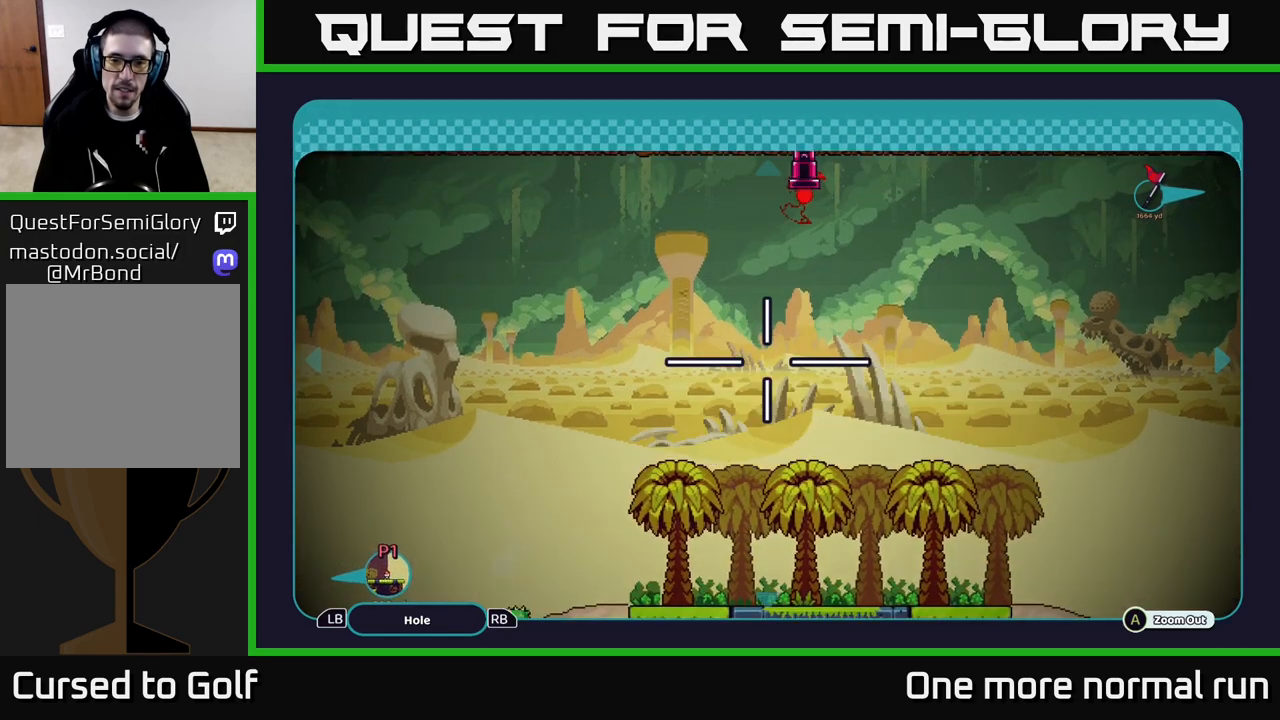
{"buttons": [], "left_stick": "up", "right_stick": "center", "events": [[133, "left_stick", "center"], [450, "left_stick", "up"]]}
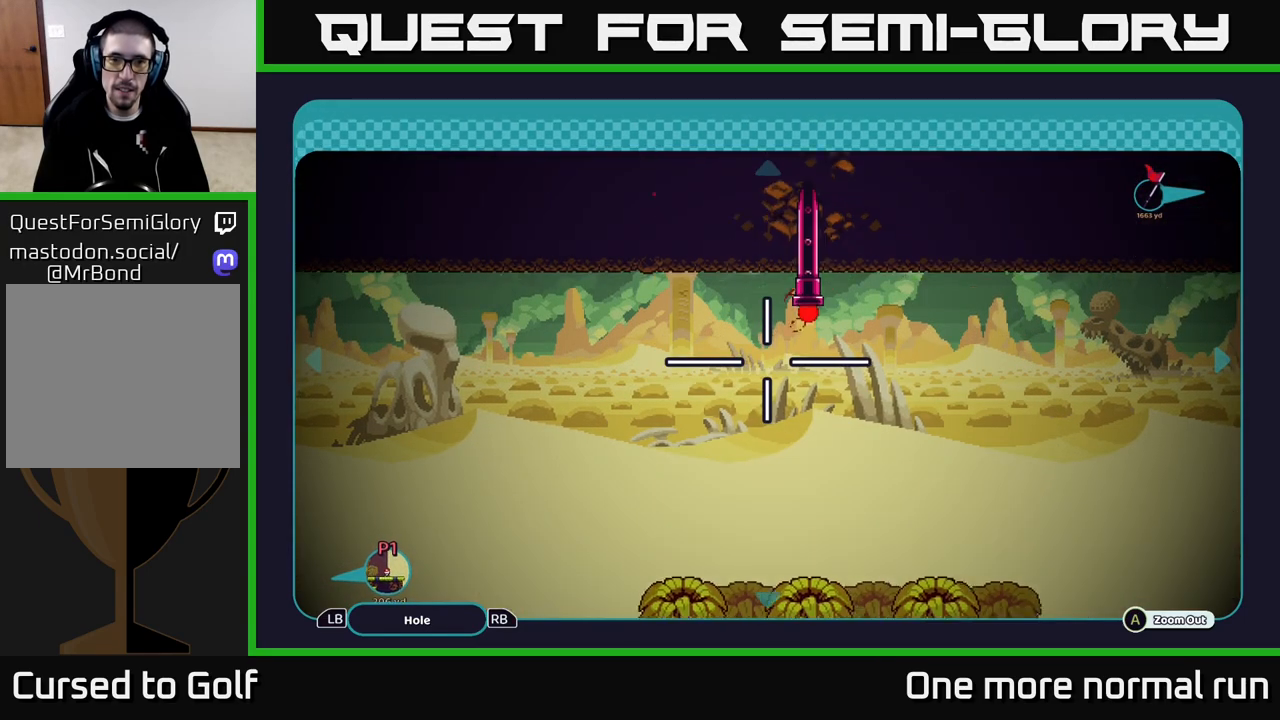
{"buttons": [], "left_stick": "center", "right_stick": "center", "events": [[250, "left_stick", "center"]]}
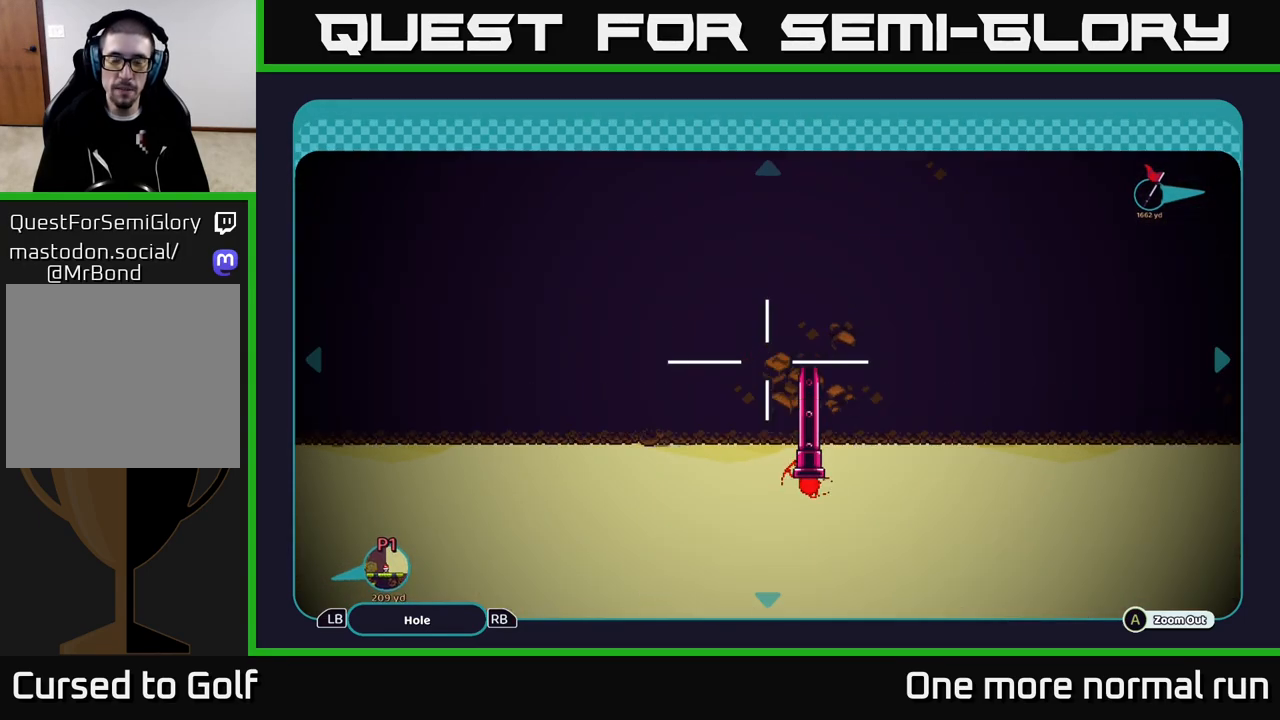
{"buttons": [], "left_stick": "center", "right_stick": "center", "events": [[150, "left_stick", "right"], [317, "left_stick", "center"]]}
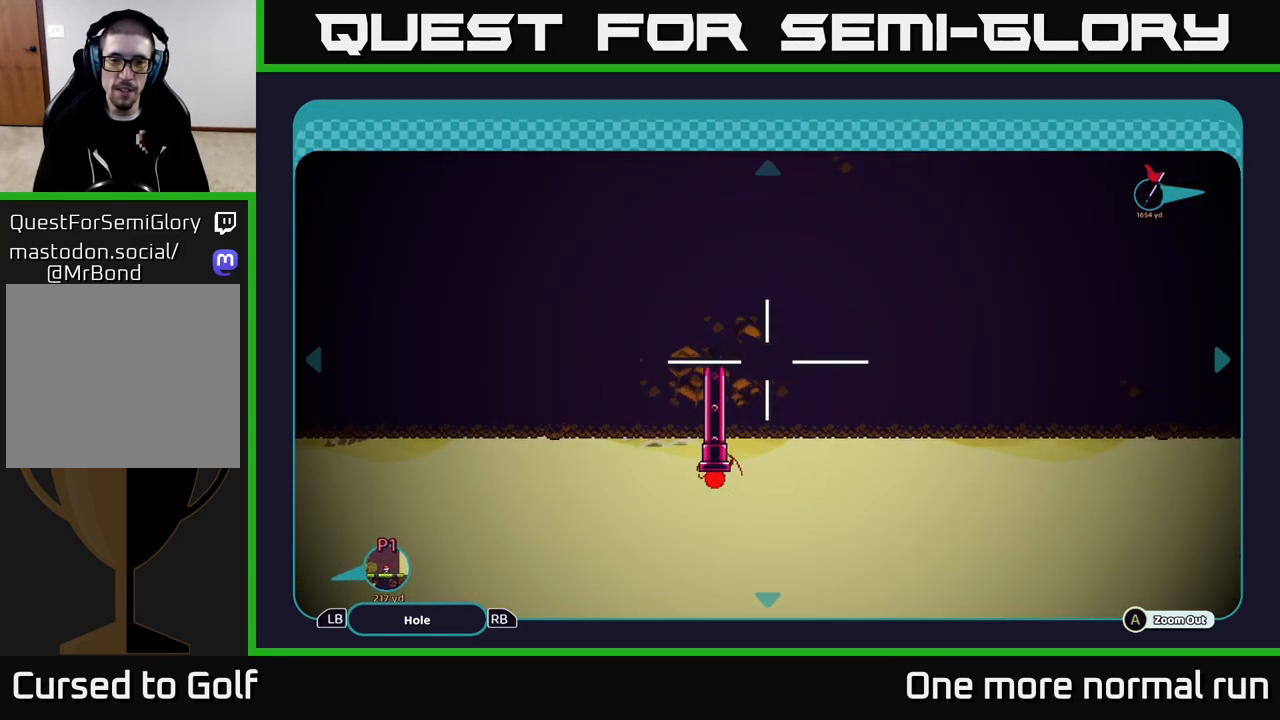
{"buttons": [], "left_stick": "left", "right_stick": "center", "events": [[433, "left_stick", "left"]]}
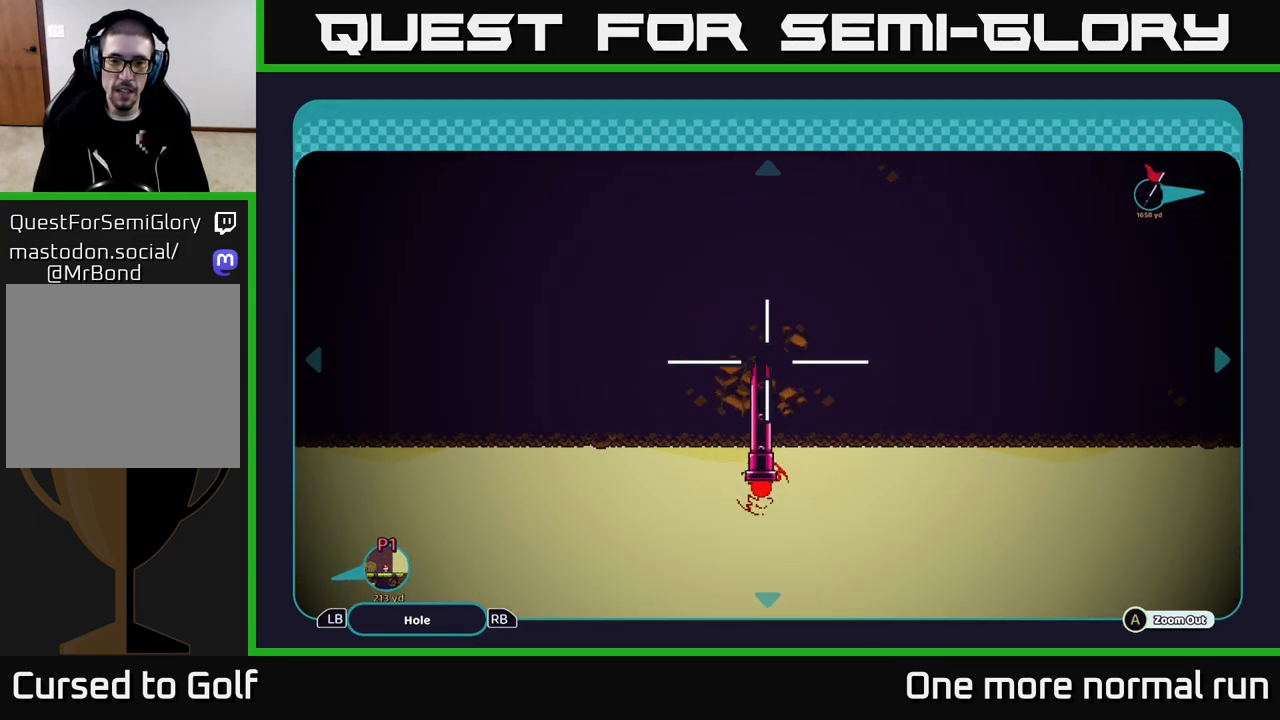
{"buttons": [], "left_stick": "center", "right_stick": "center", "events": [[50, "left_stick", "center"]]}
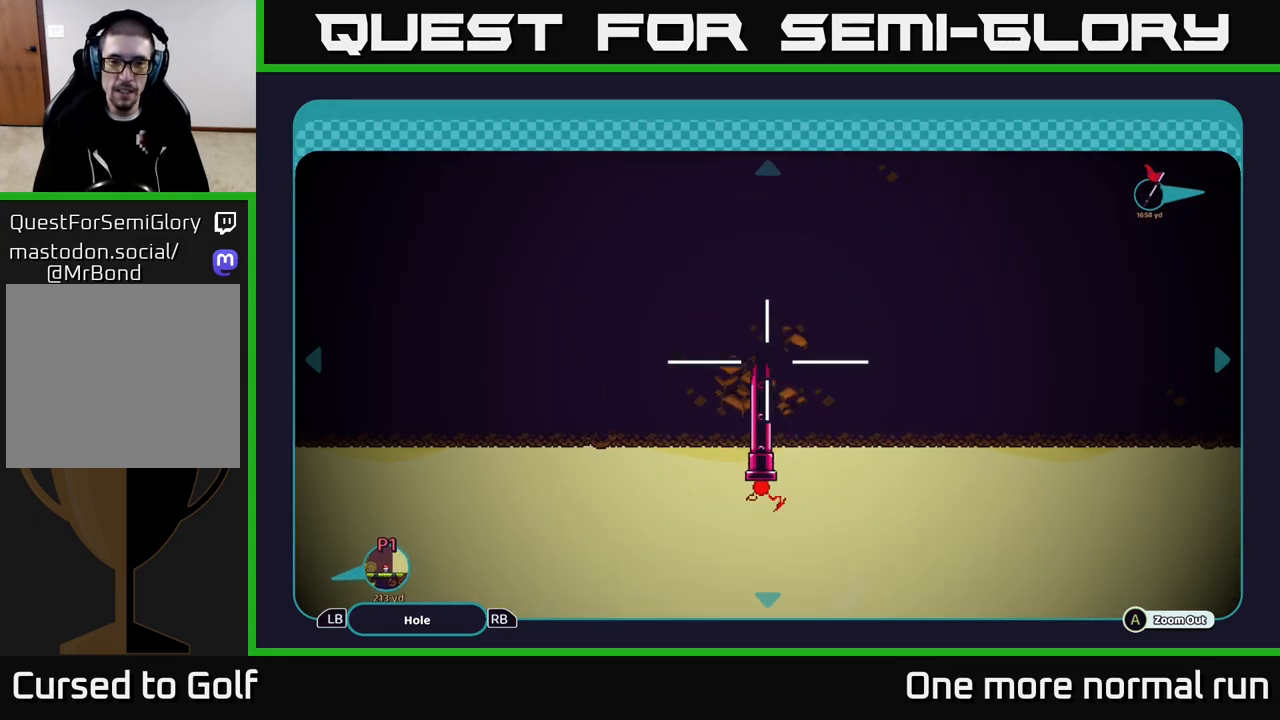
{"buttons": [], "left_stick": "down", "right_stick": "center", "events": [[317, "left_stick", "down"]]}
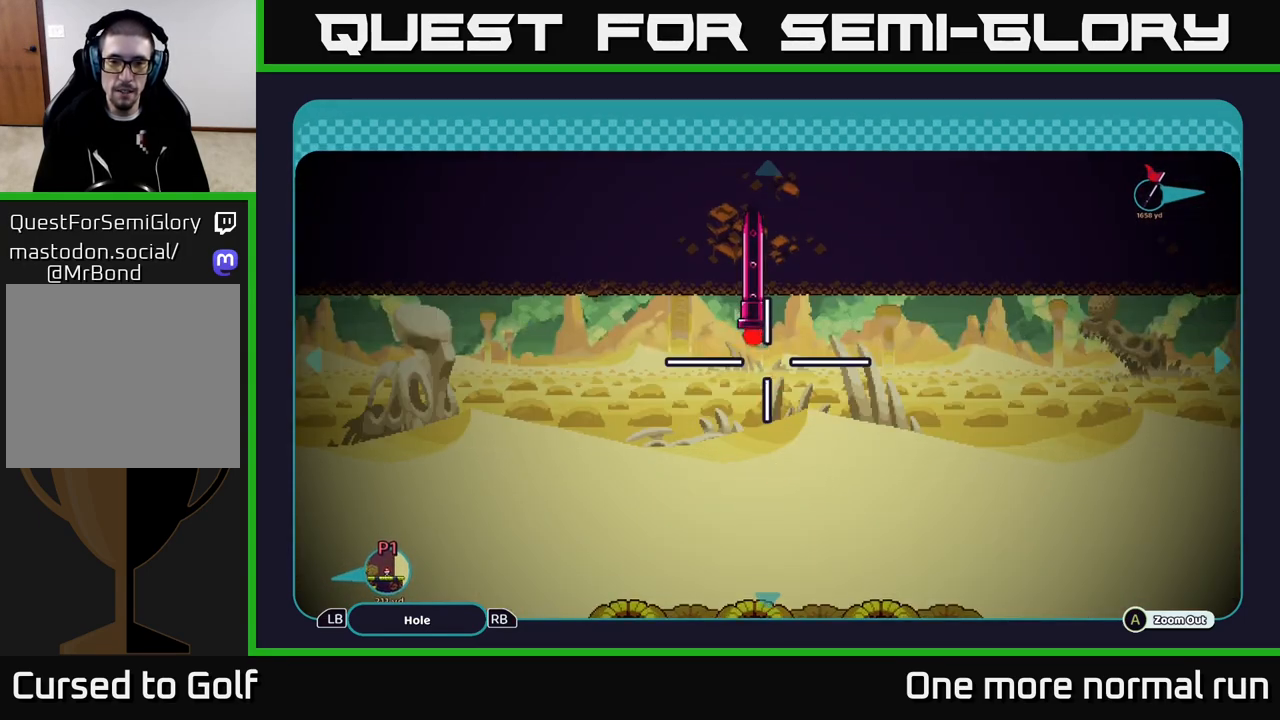
{"buttons": ["B"], "left_stick": "center", "right_stick": "center", "events": [[67, "left_stick", "center"], [417, "B", "down"]]}
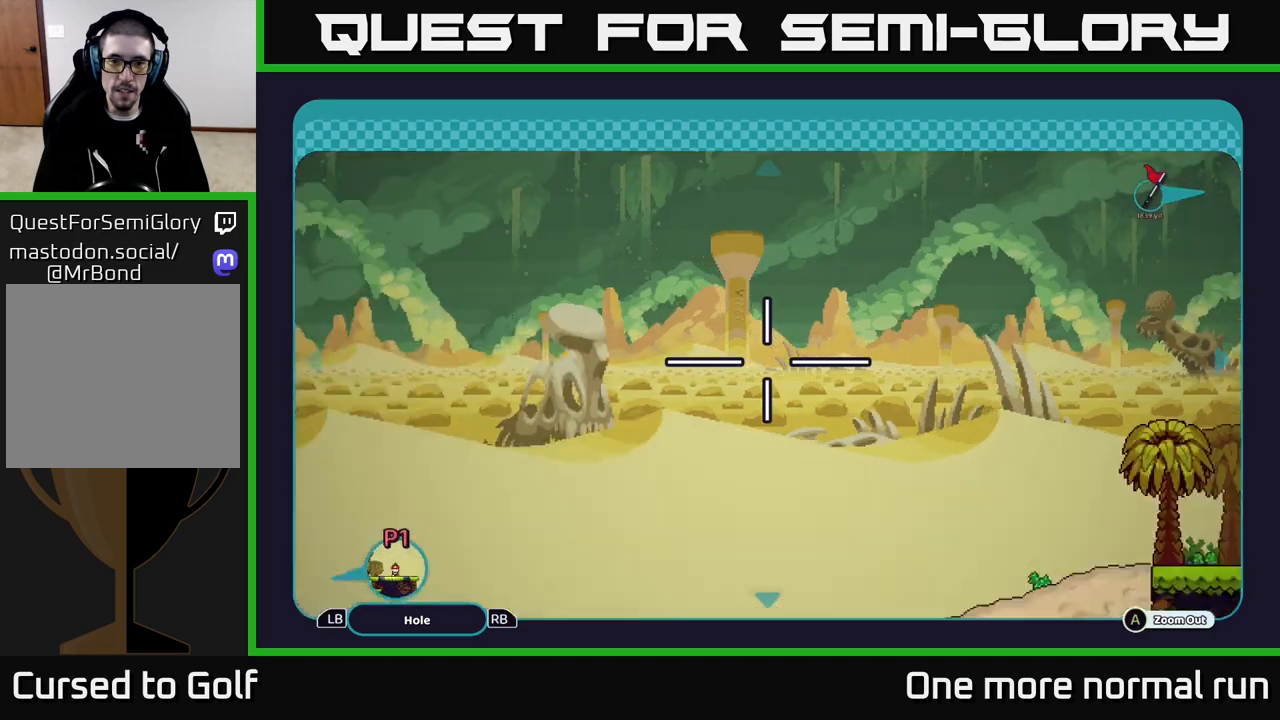
{"buttons": [], "left_stick": "center", "right_stick": "center", "events": [[33, "B", "up"]]}
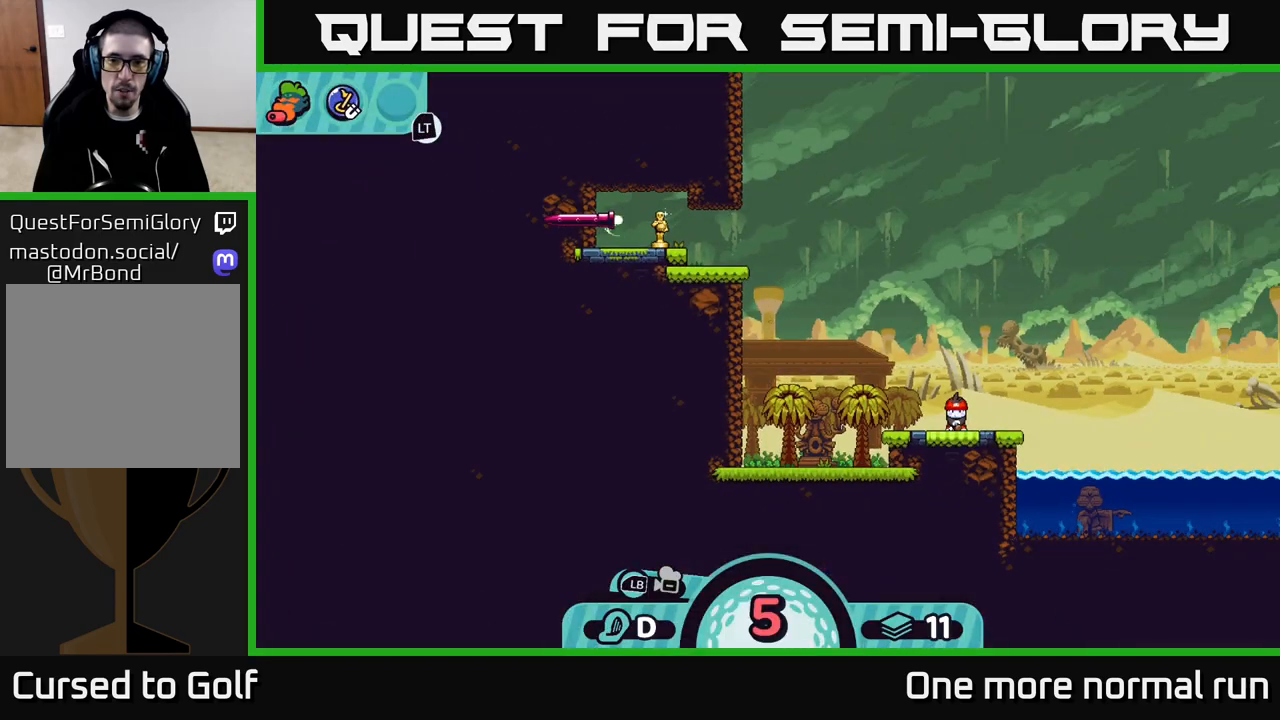
{"buttons": [], "left_stick": "center", "right_stick": "right", "events": [[183, "right_stick", "right"]]}